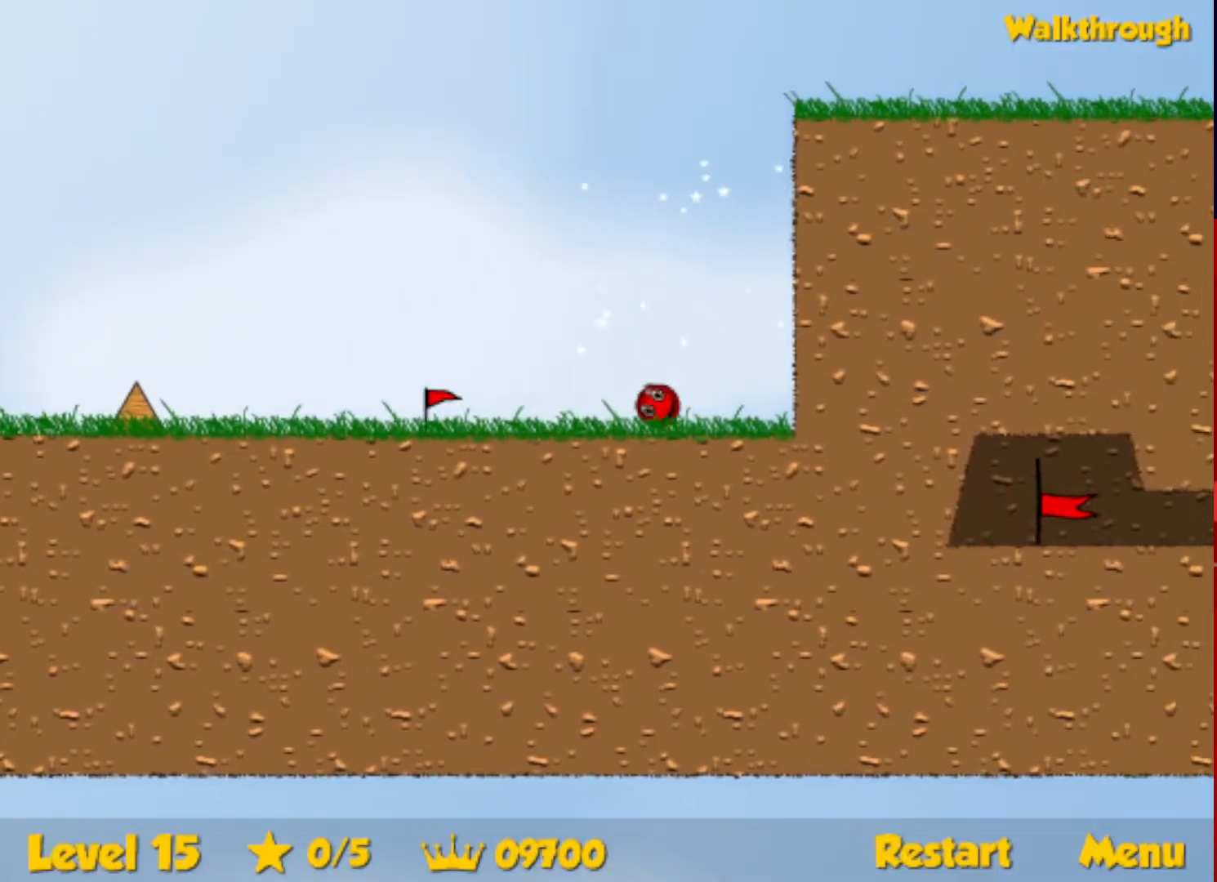
Gameplay with keyboard; each line is a JSON object with the keys held at the frame after it. "events" lists presses ("down") and releases ("up") of "down", "escape", "left", "r", "right" and "up" between this image and that frame as [ms after this image, input, new state], when the widget could be followed in between. No other keys are recorded. Mouse input is not recorded.
{"keys": ["right"], "events": []}
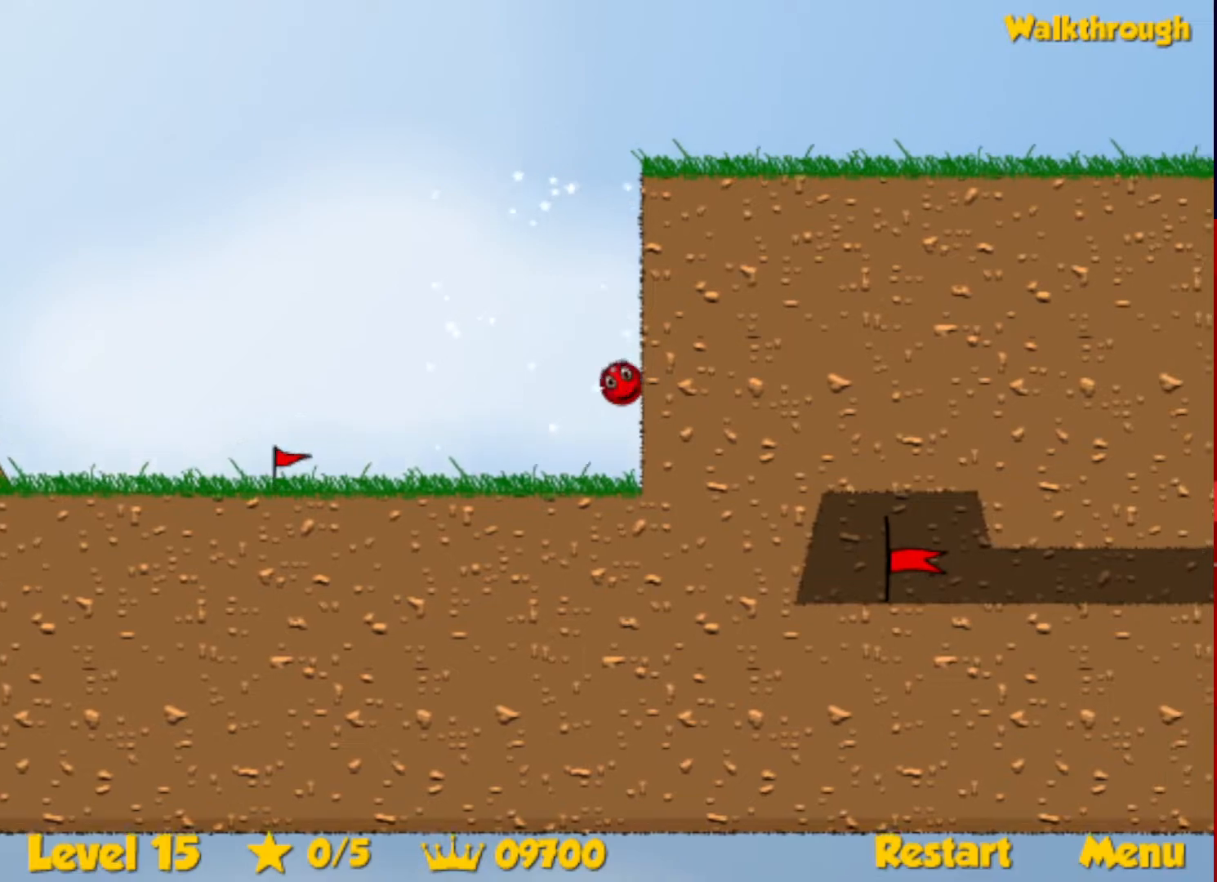
{"keys": ["right"], "events": []}
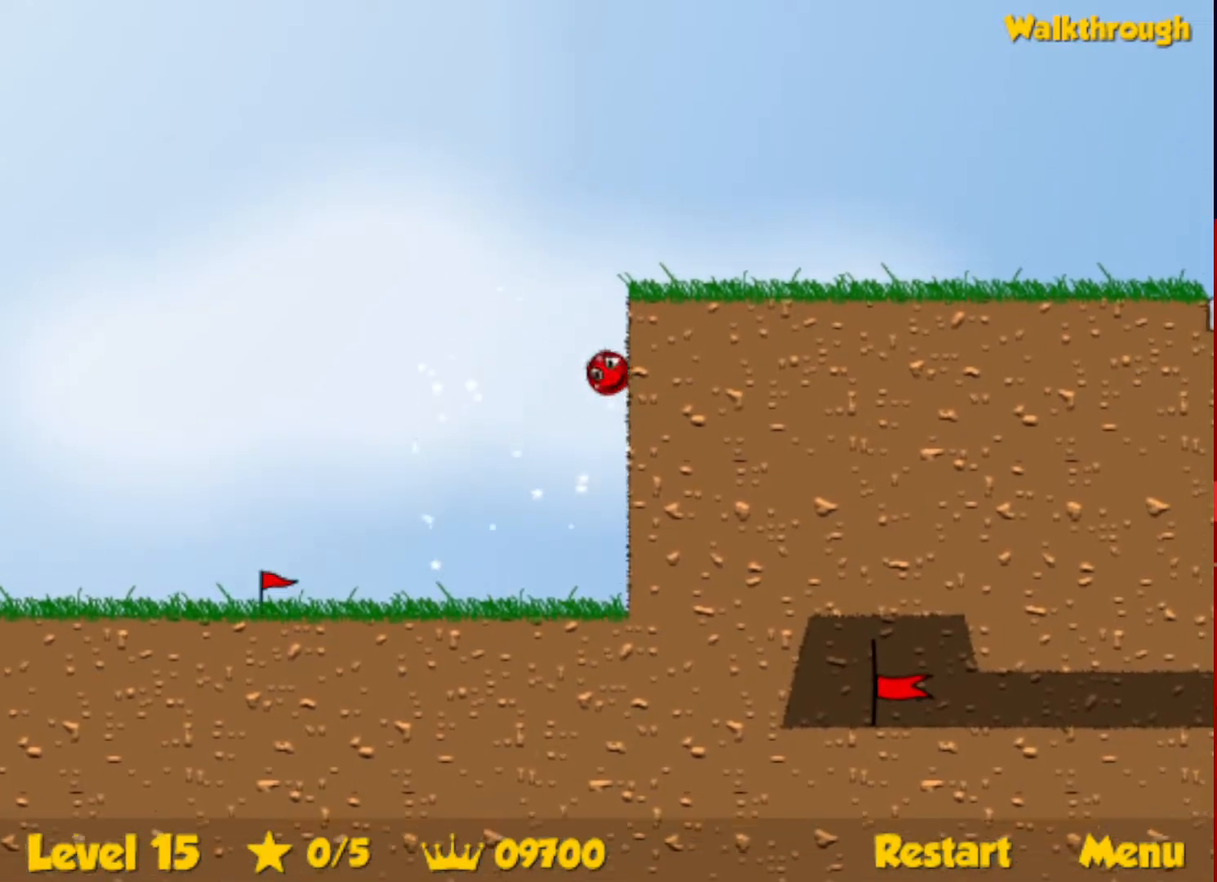
{"keys": ["right"], "events": []}
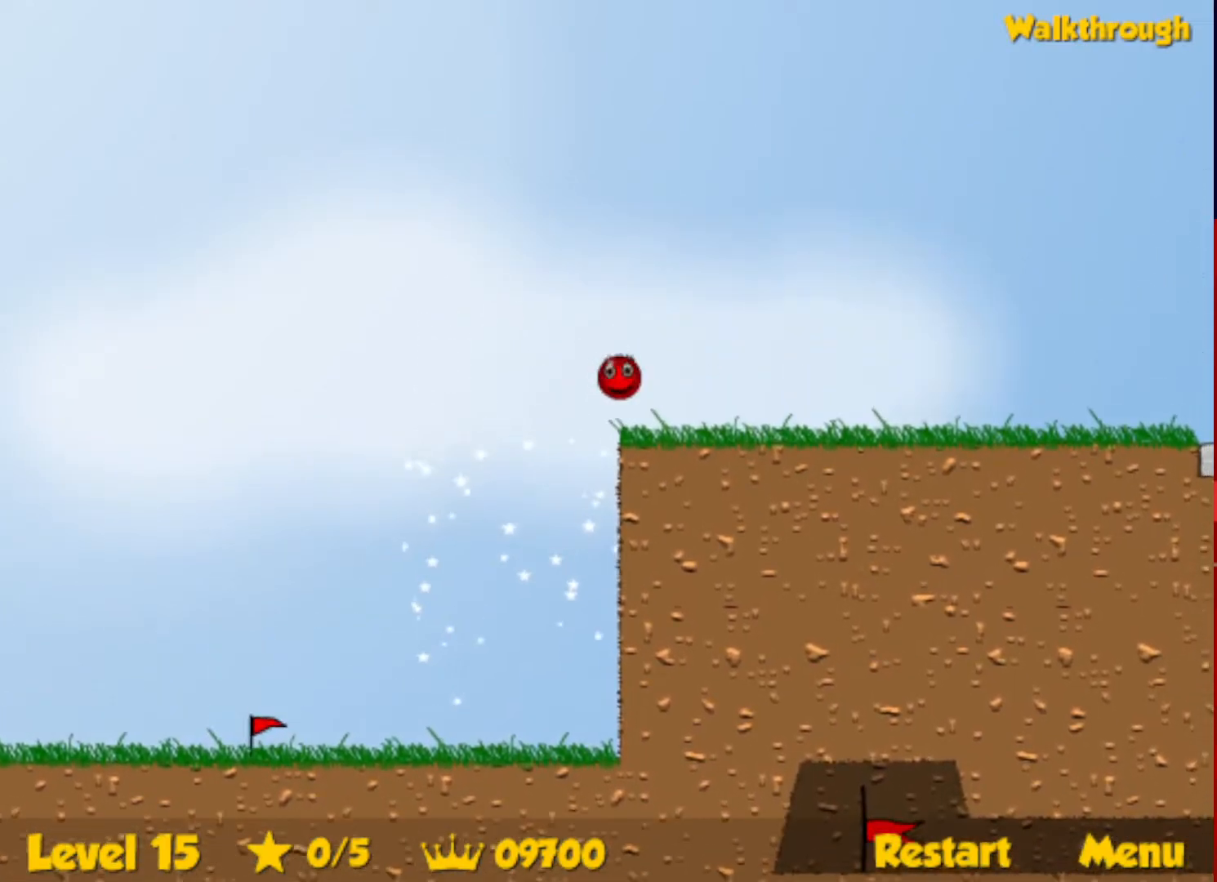
{"keys": ["right"], "events": []}
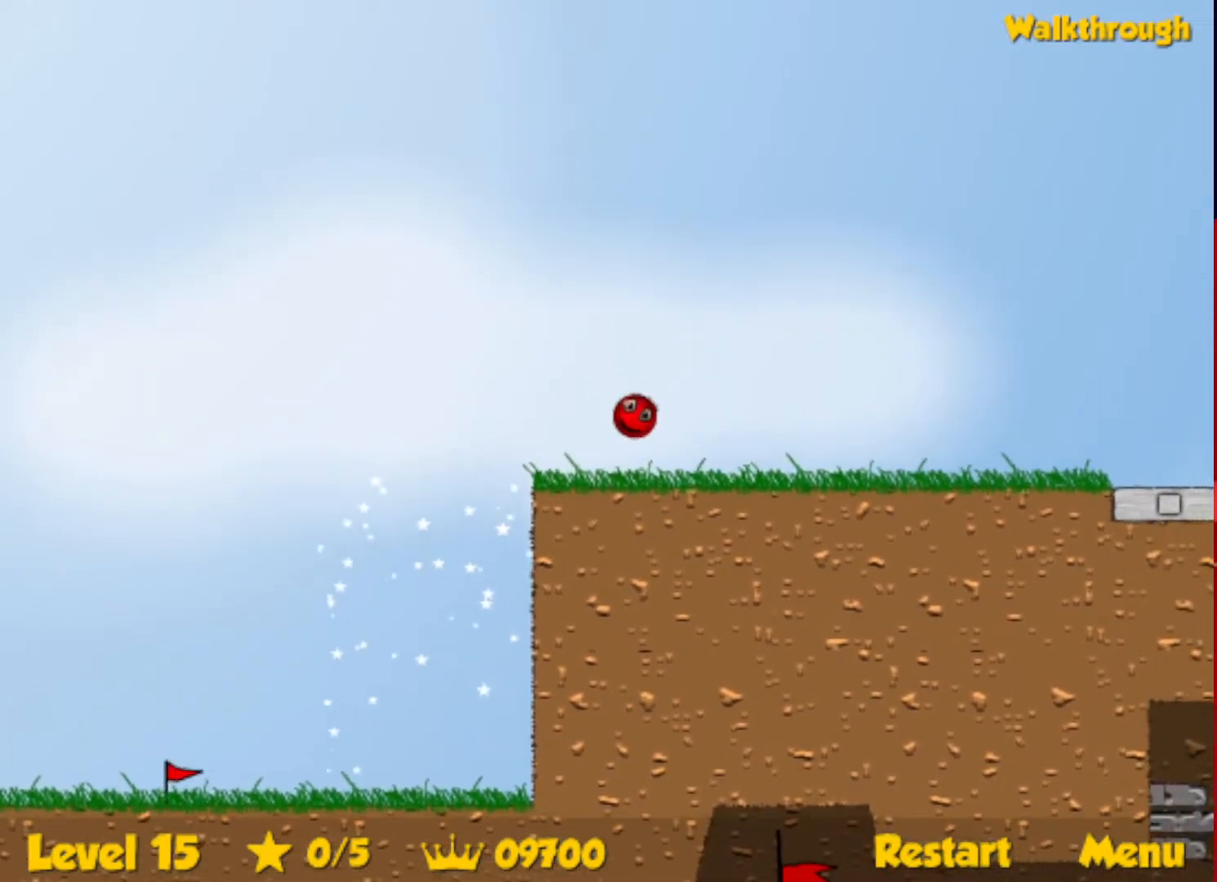
{"keys": ["right", "up"], "events": [[183, "up", "down"]]}
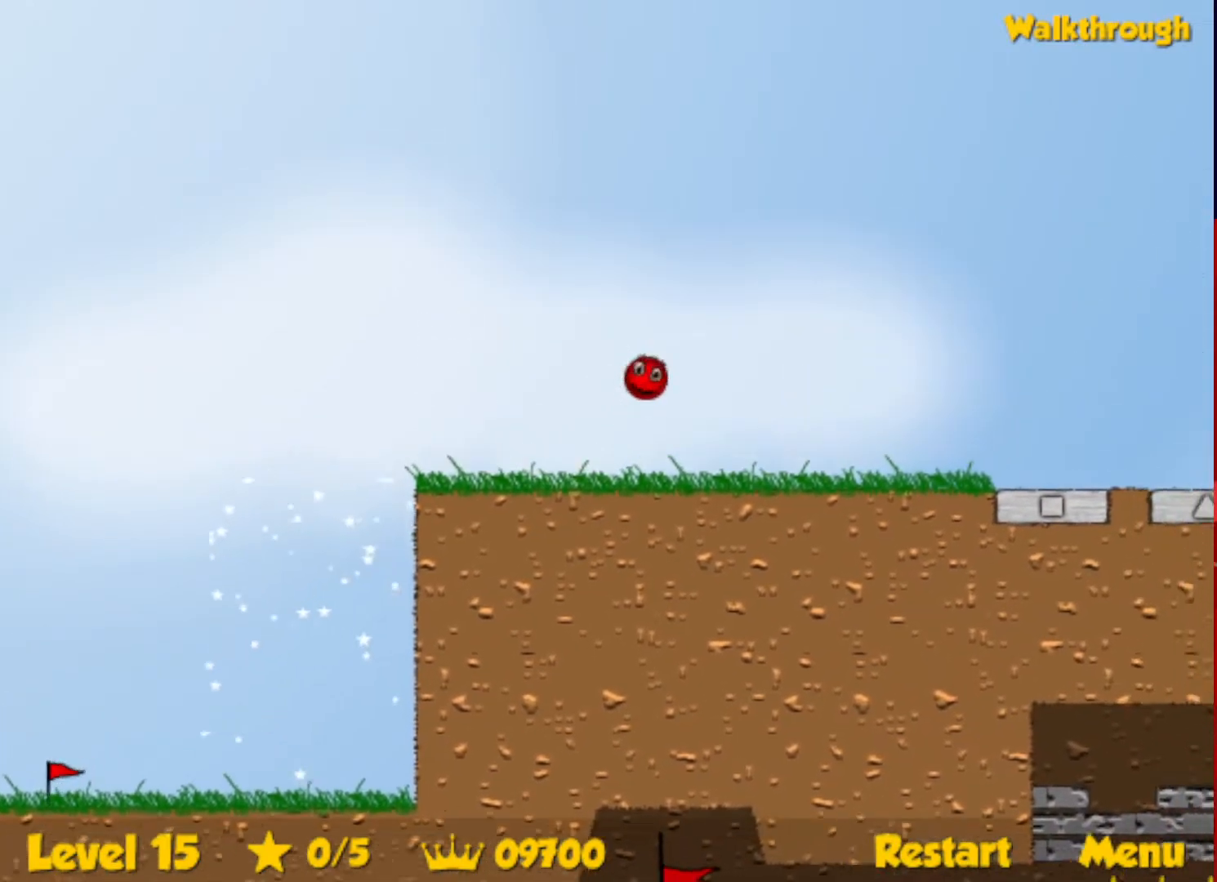
{"keys": ["right", "up"], "events": []}
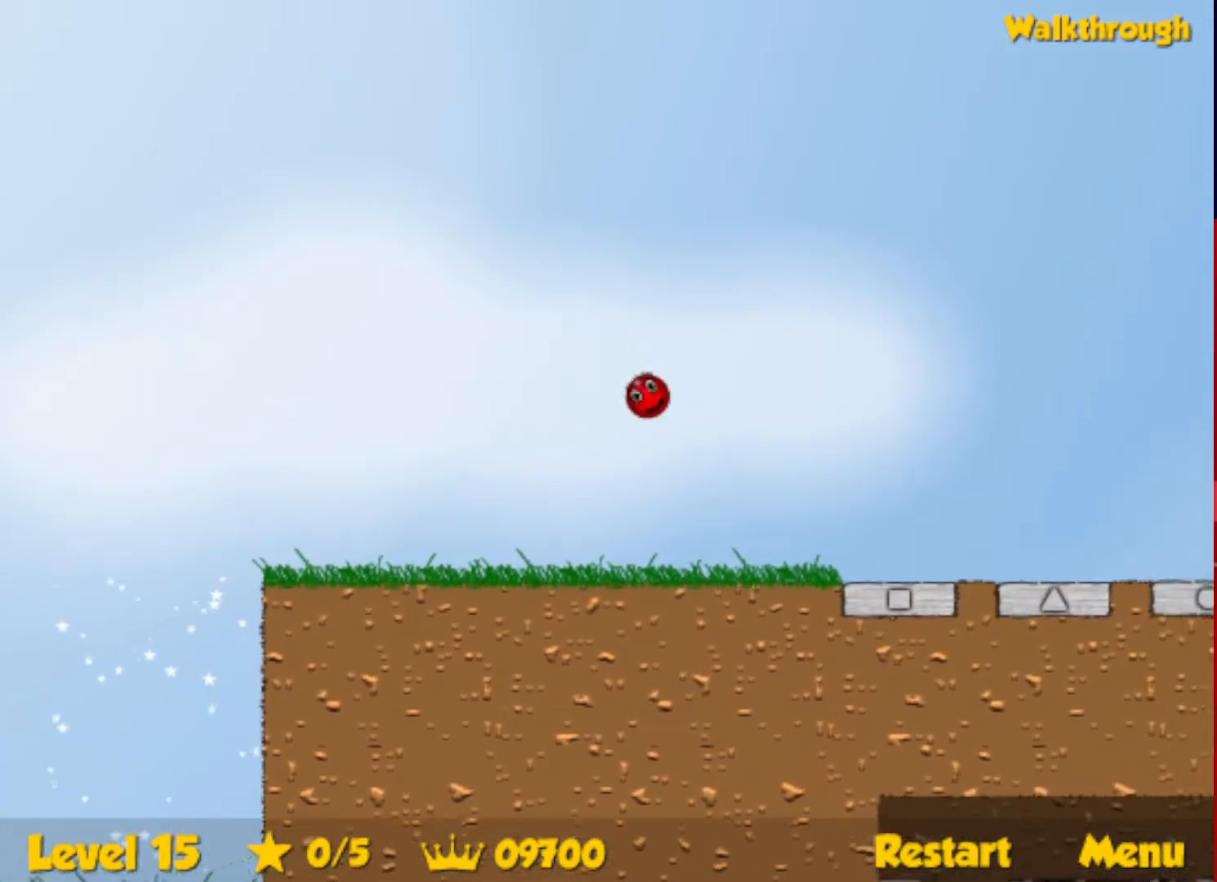
{"keys": ["right", "up"], "events": []}
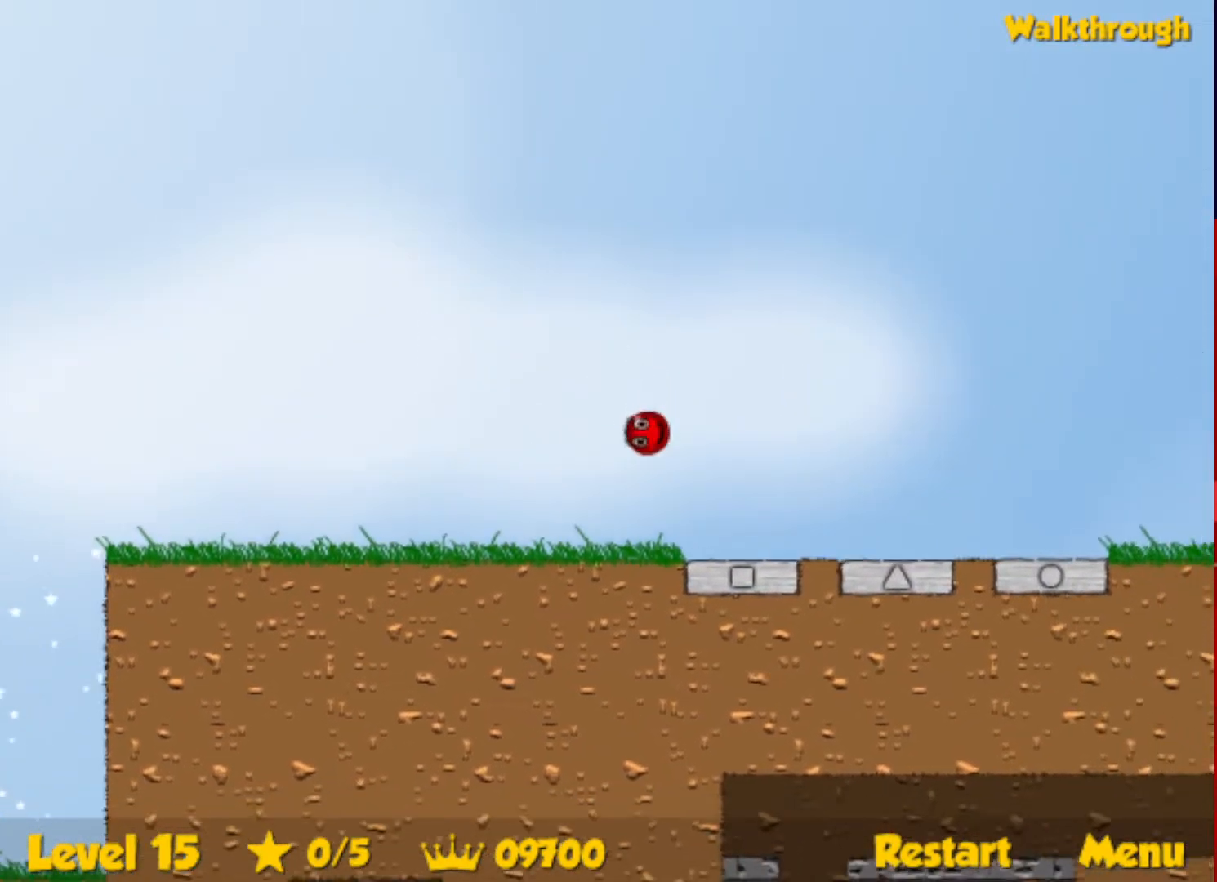
{"keys": ["right"], "events": [[50, "up", "up"]]}
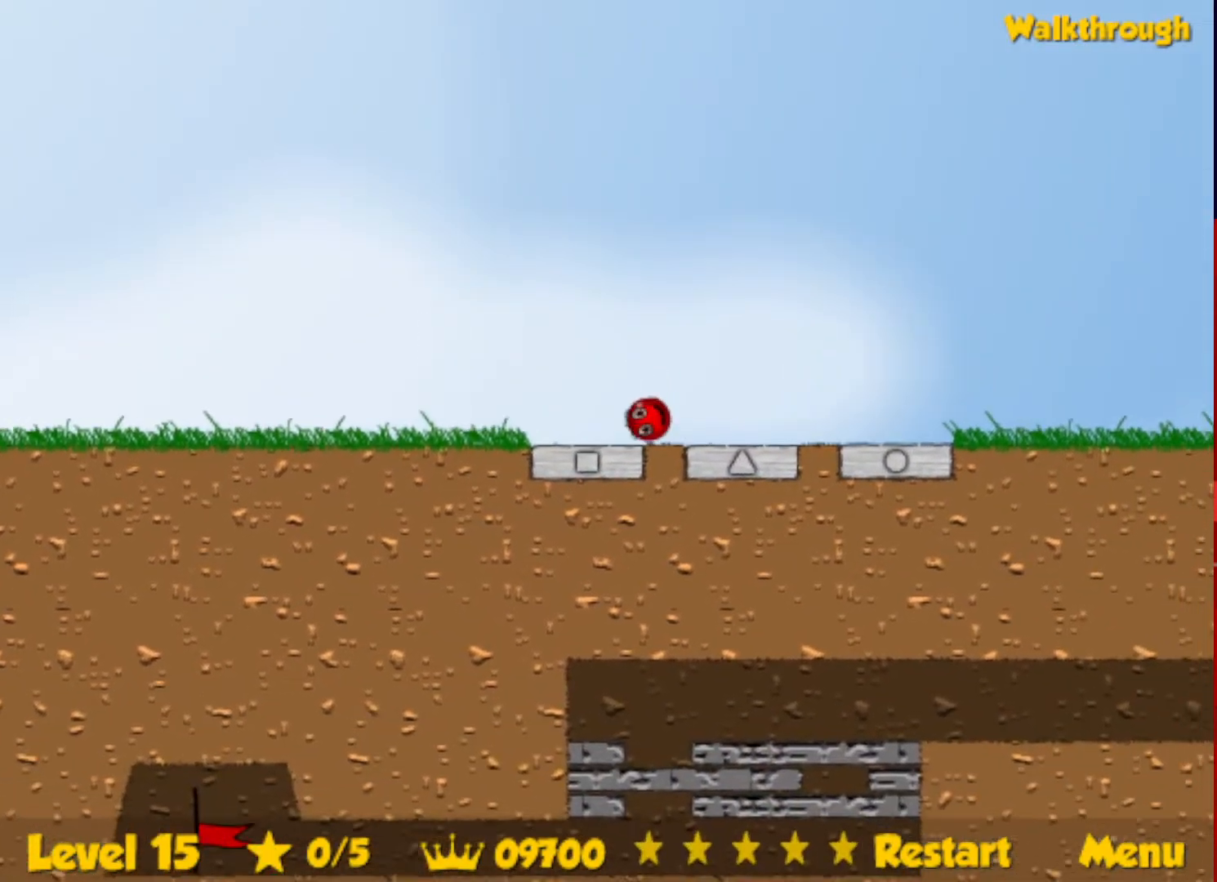
{"keys": ["right"], "events": []}
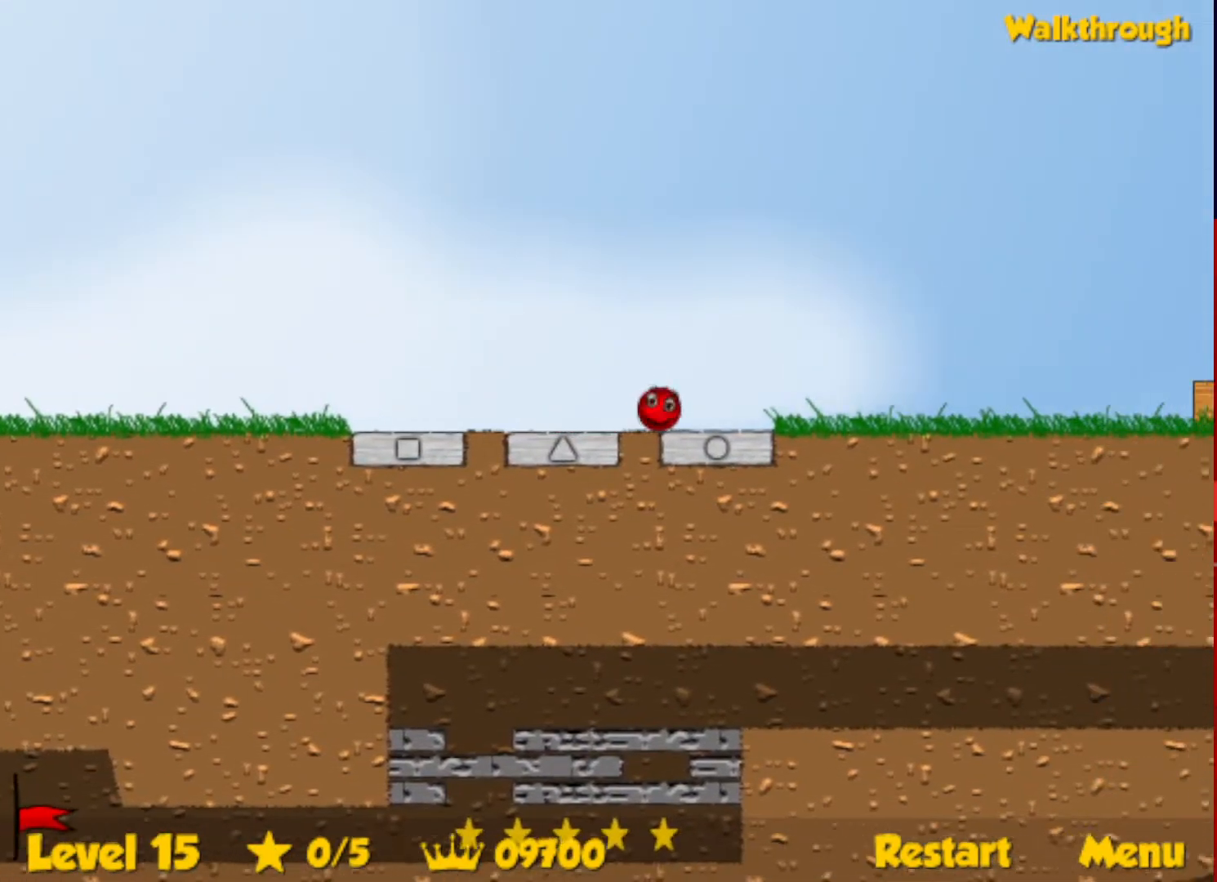
{"keys": ["right", "up"], "events": [[217, "up", "down"]]}
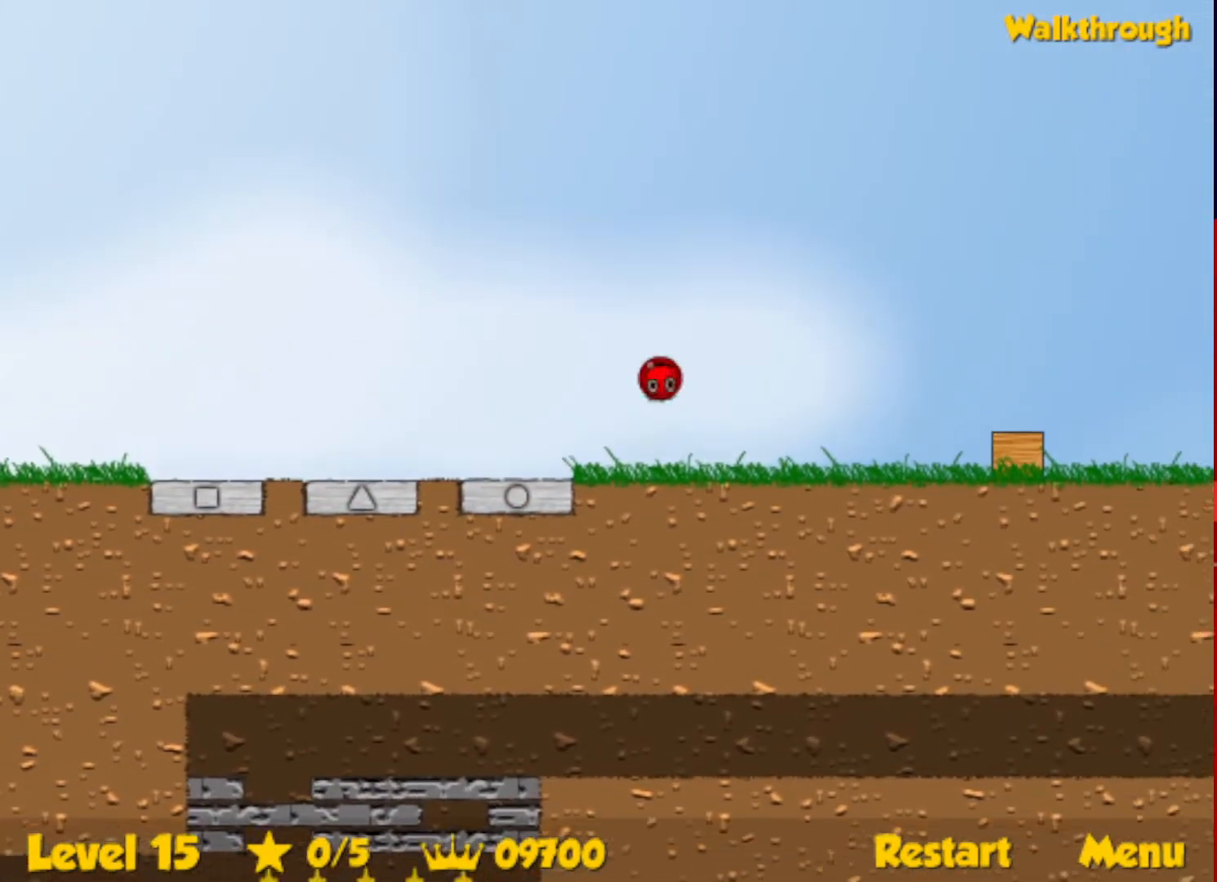
{"keys": ["right", "up"], "events": []}
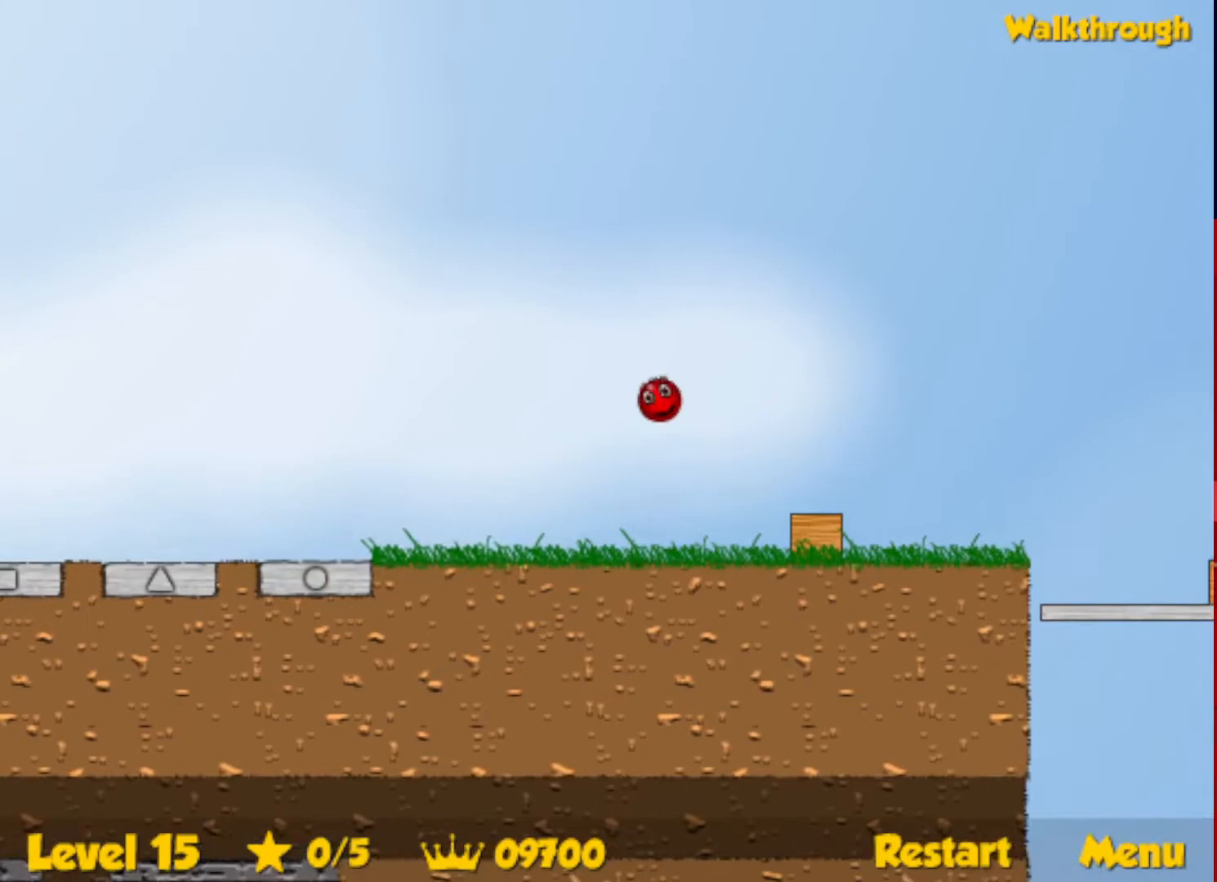
{"keys": ["right"], "events": [[250, "up", "up"]]}
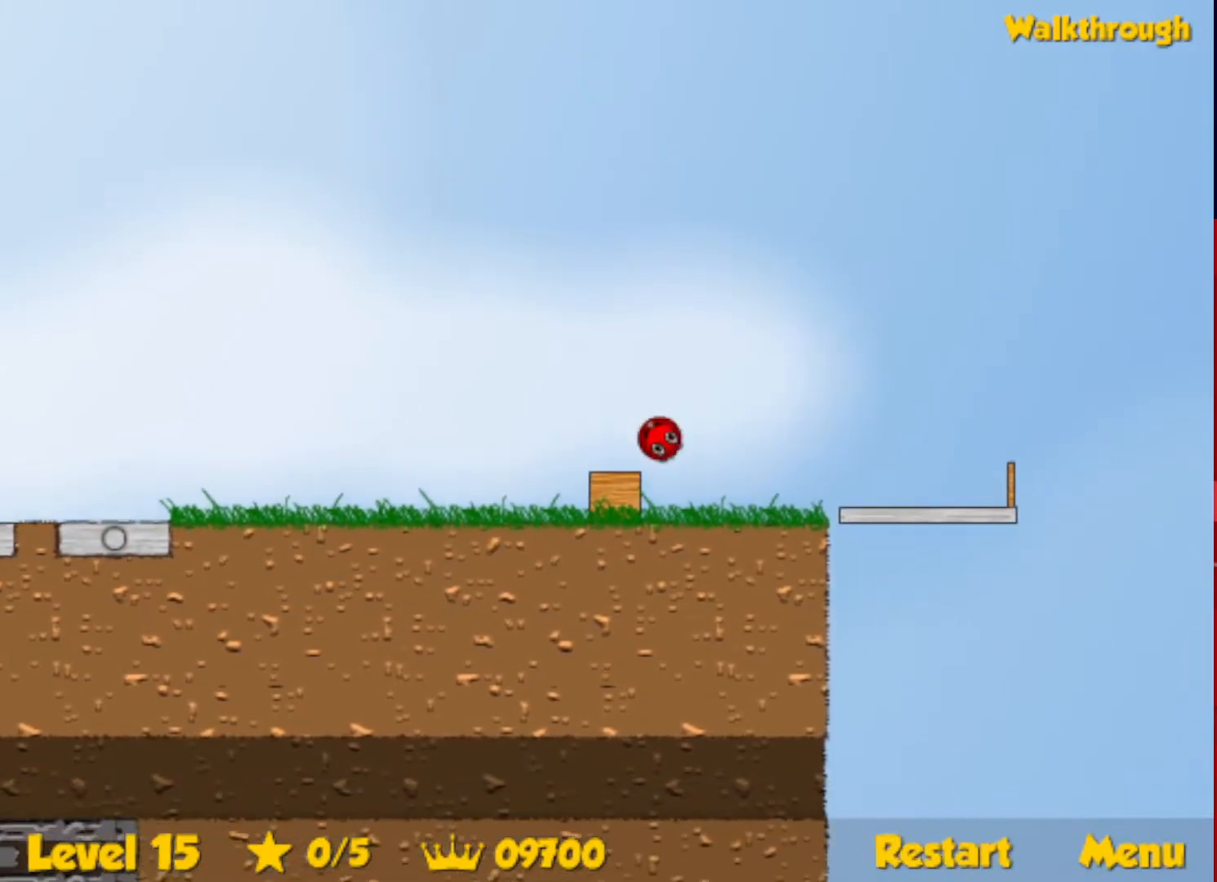
{"keys": ["left"], "events": [[350, "left", "down"], [367, "right", "up"]]}
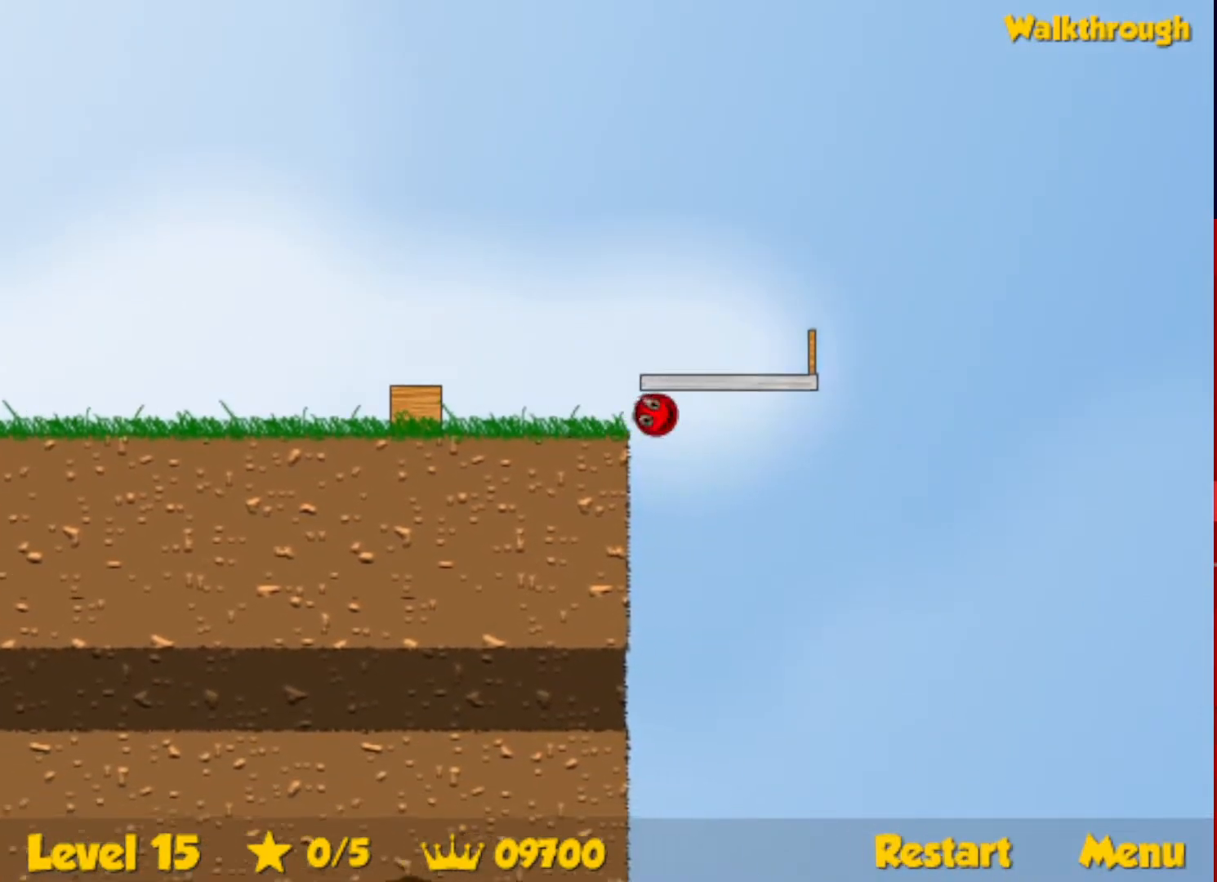
{"keys": ["left"], "events": []}
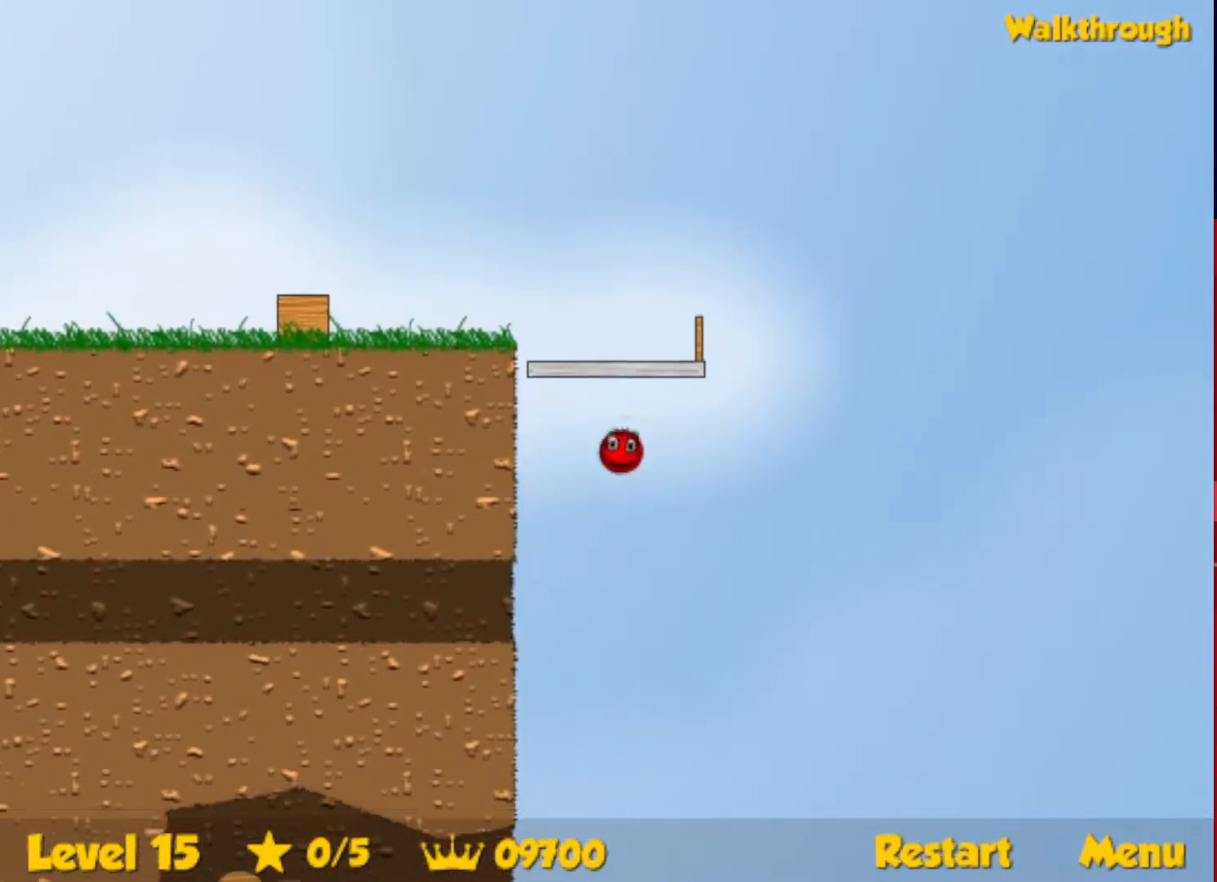
{"keys": ["left", "up"], "events": [[33, "up", "down"]]}
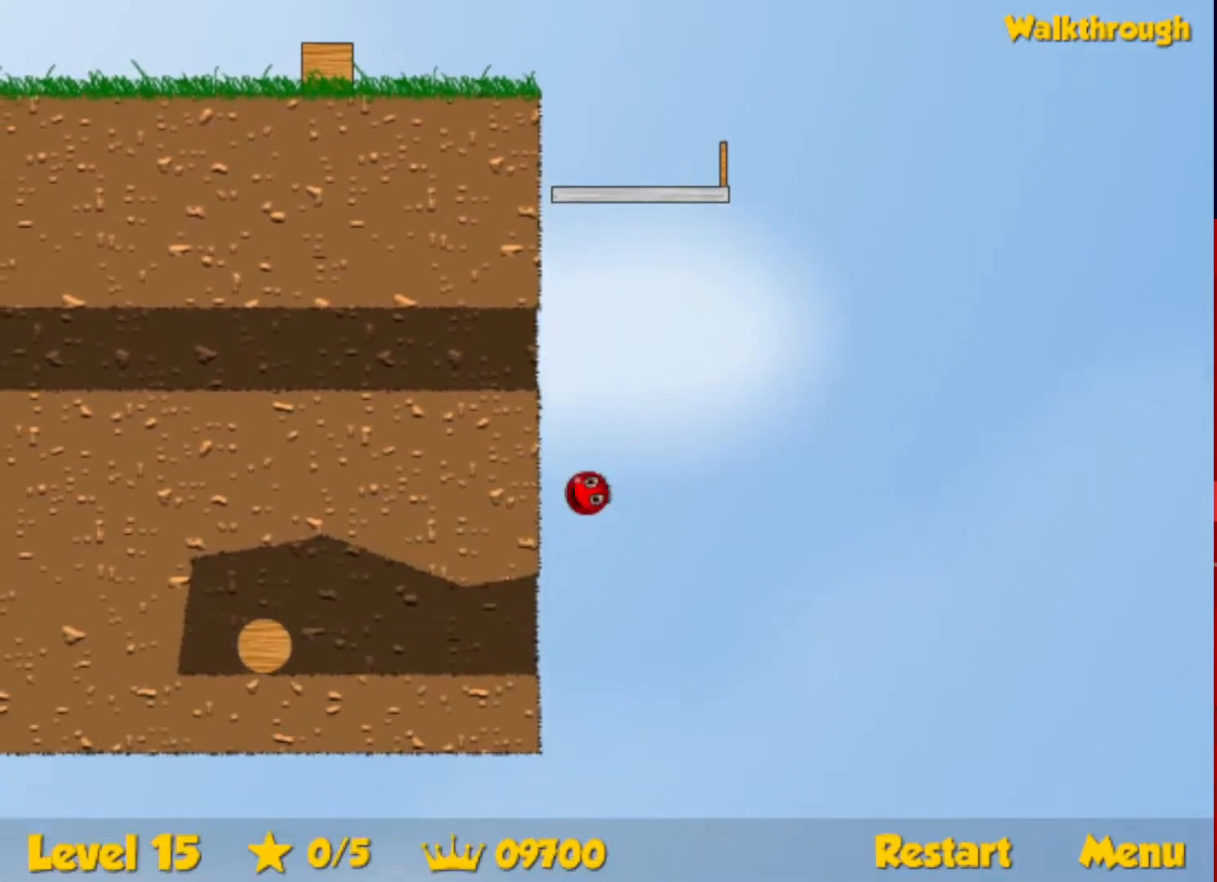
{"keys": ["left"], "events": [[300, "up", "up"]]}
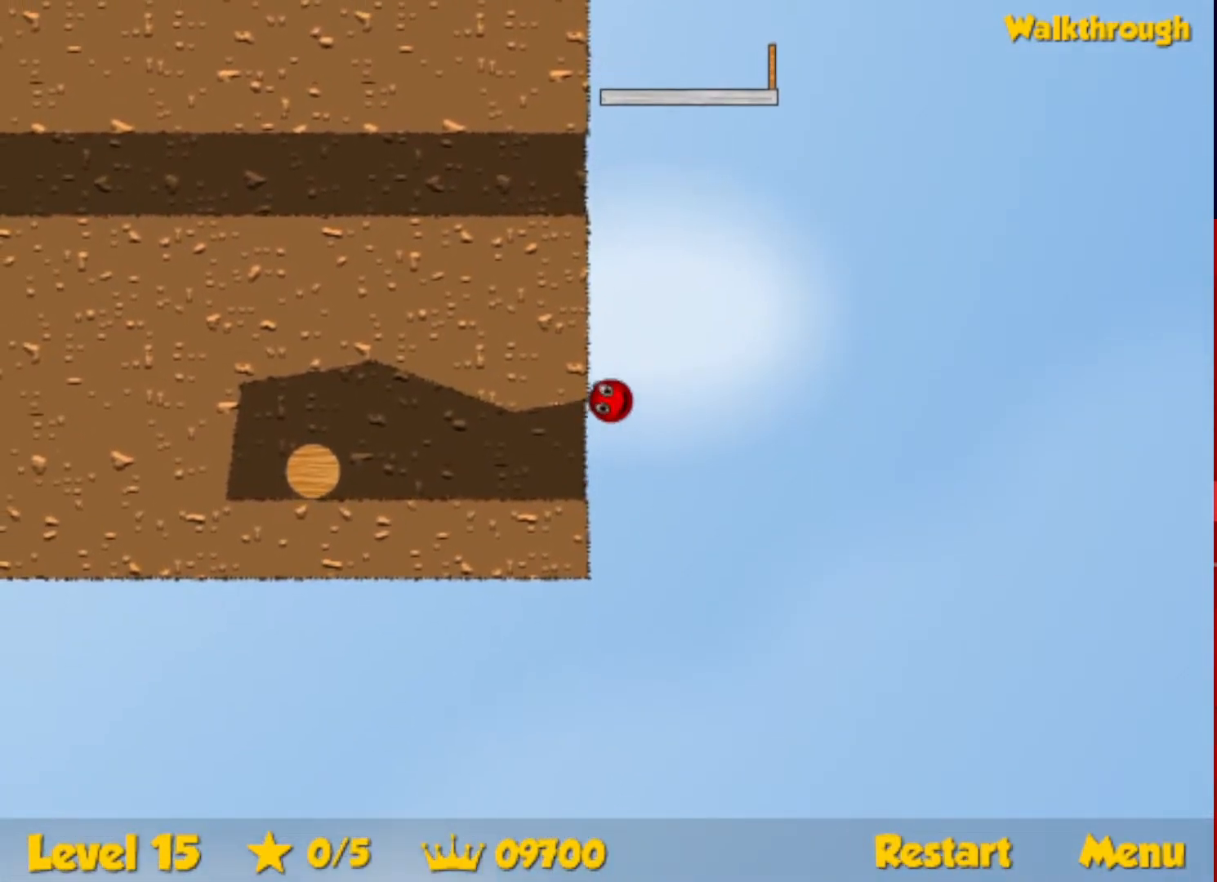
{"keys": ["left"], "events": []}
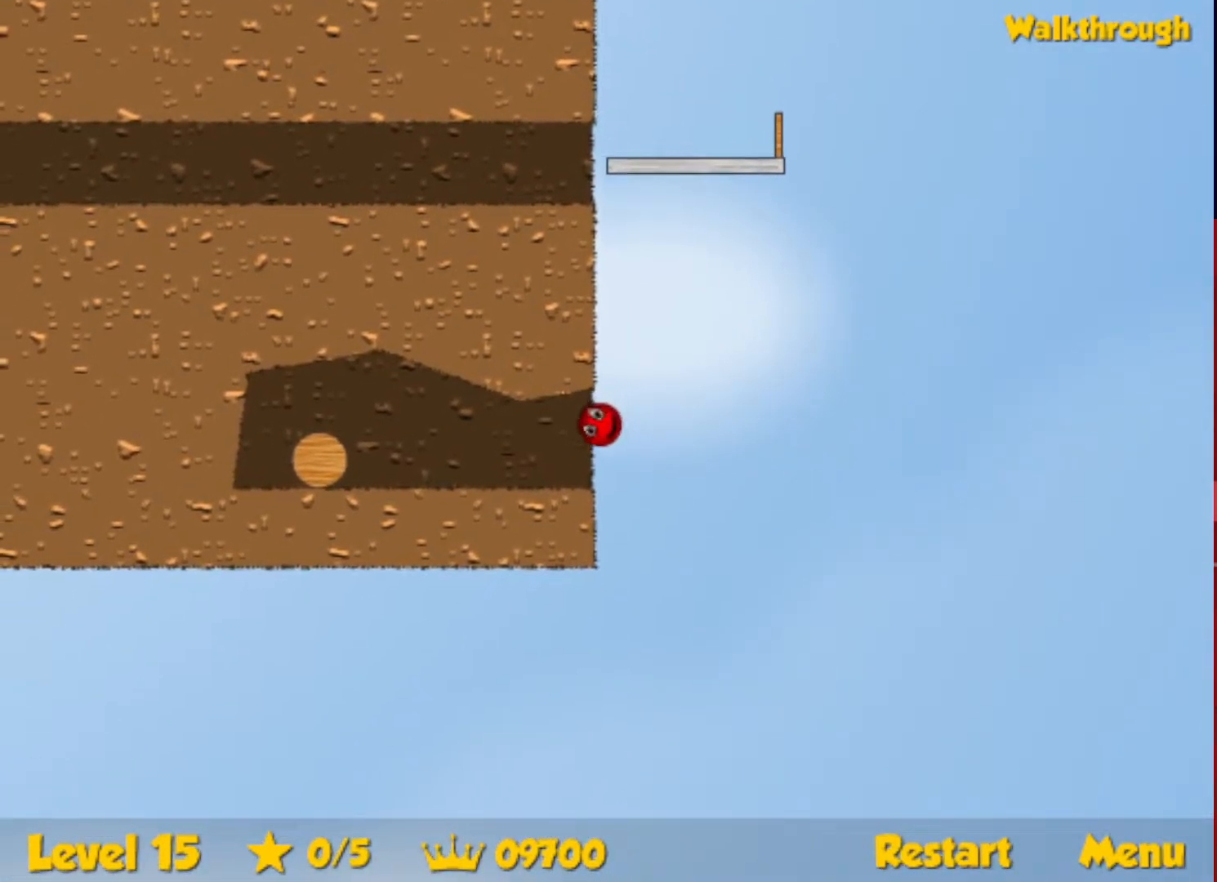
{"keys": ["left"], "events": []}
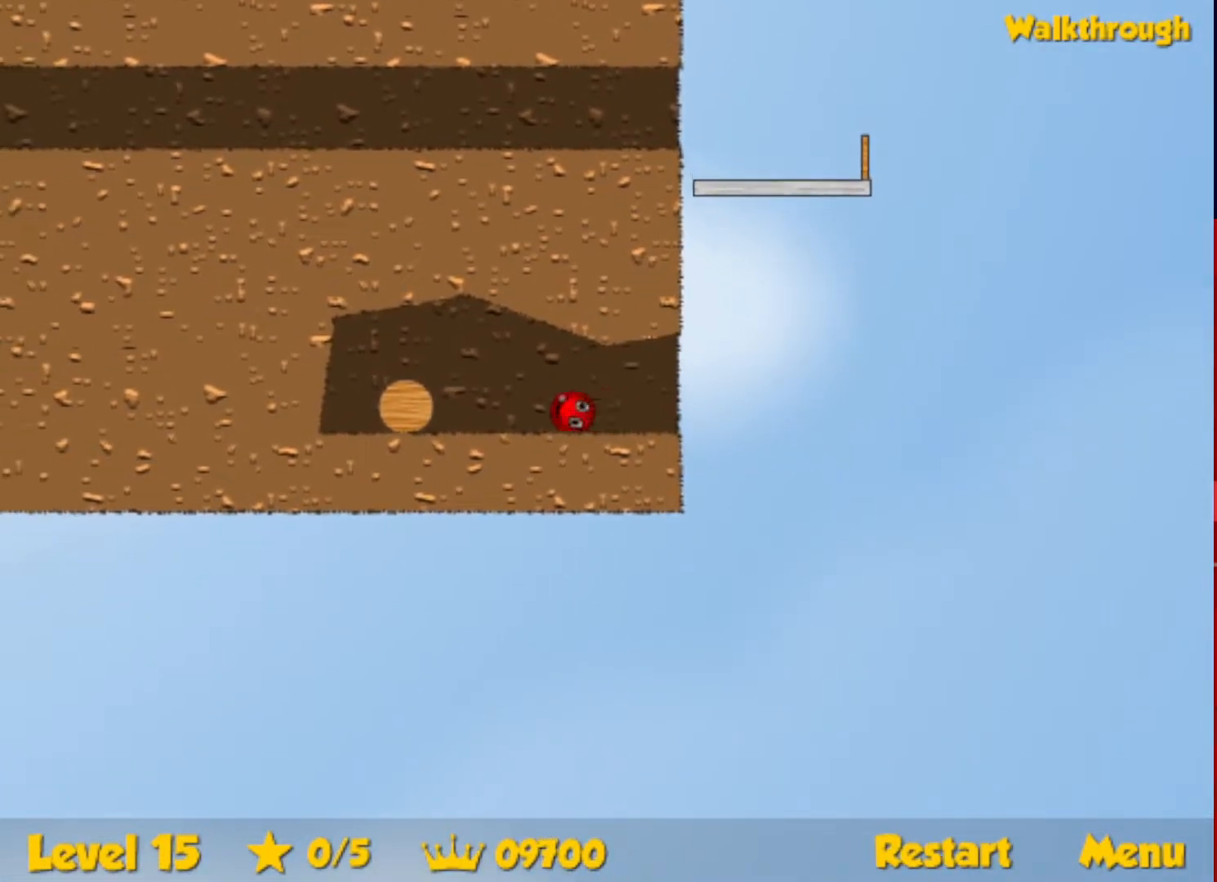
{"keys": ["left"], "events": [[33, "up", "down"], [100, "up", "up"]]}
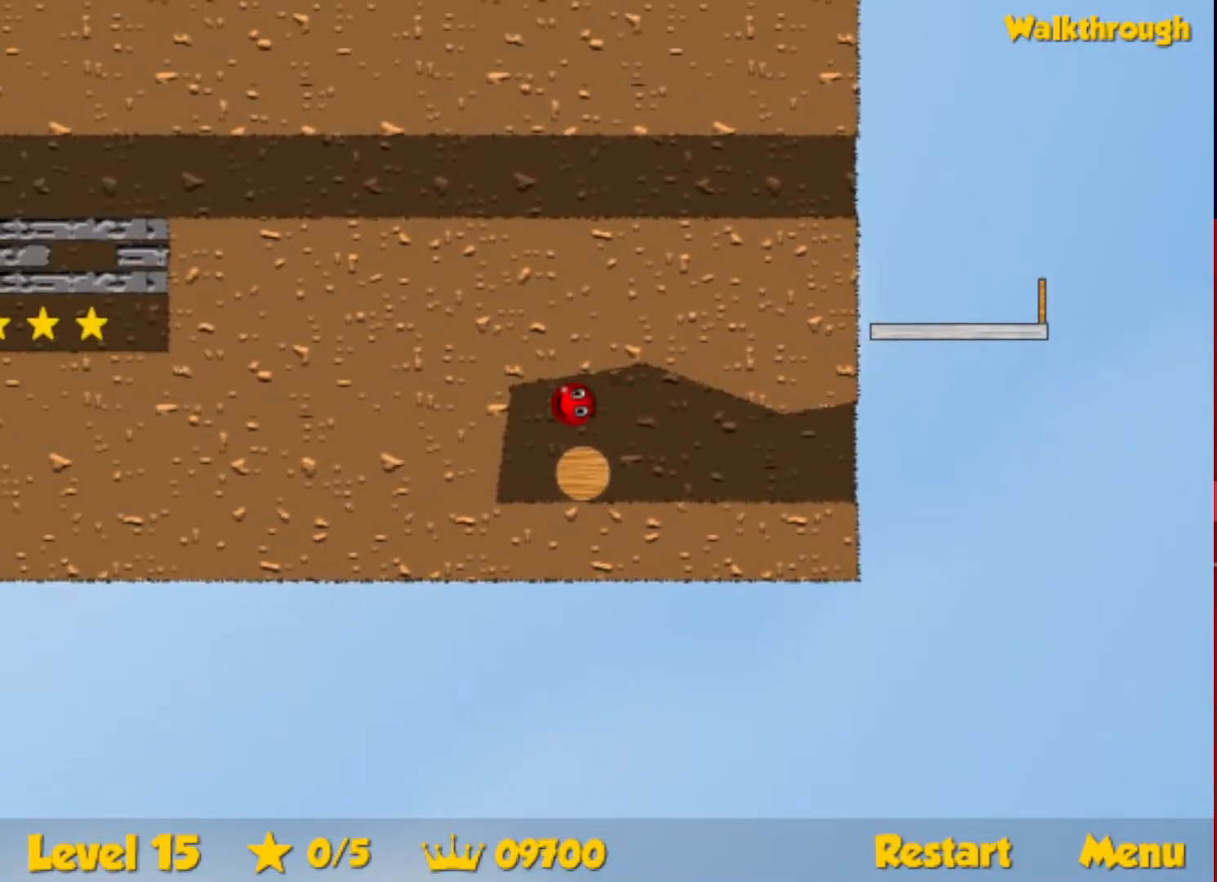
{"keys": ["right"], "events": [[183, "right", "down"], [217, "left", "up"]]}
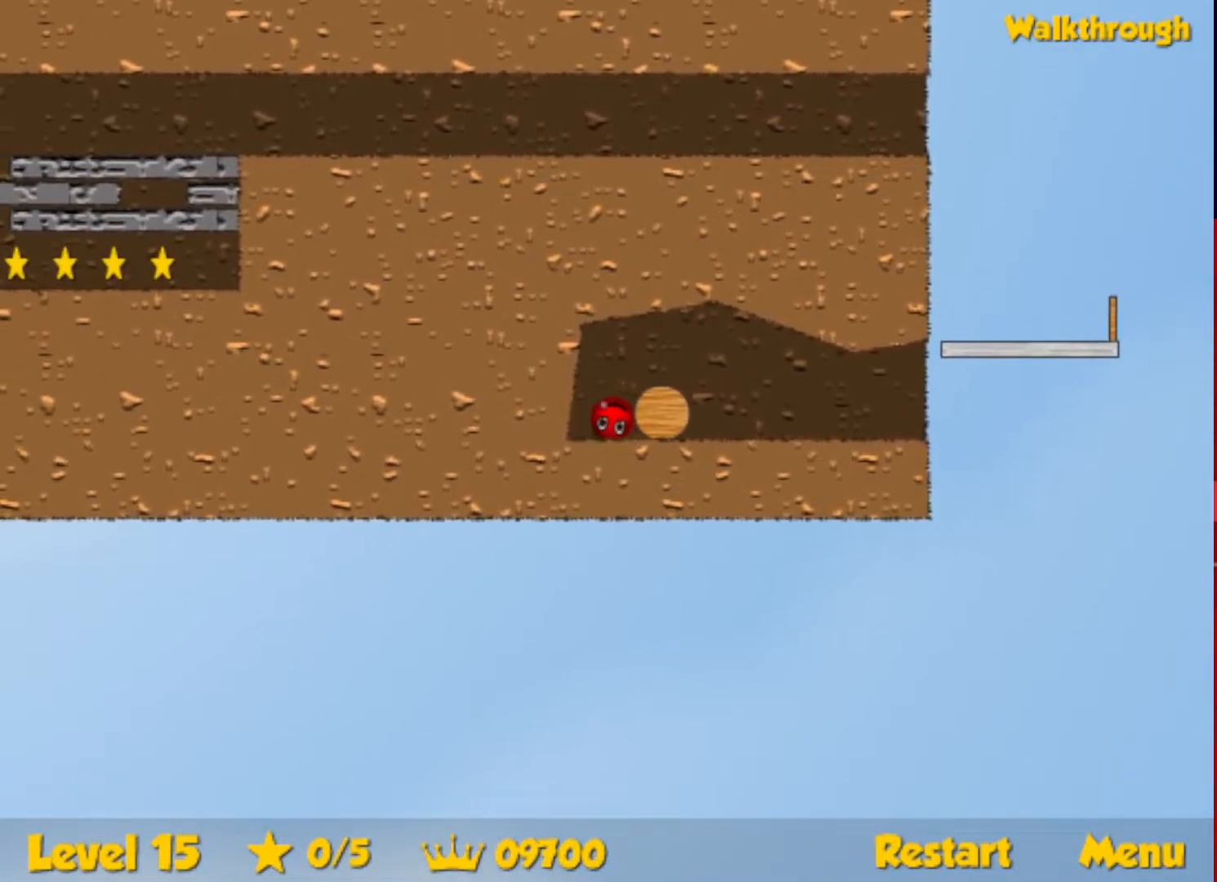
{"keys": ["right"], "events": []}
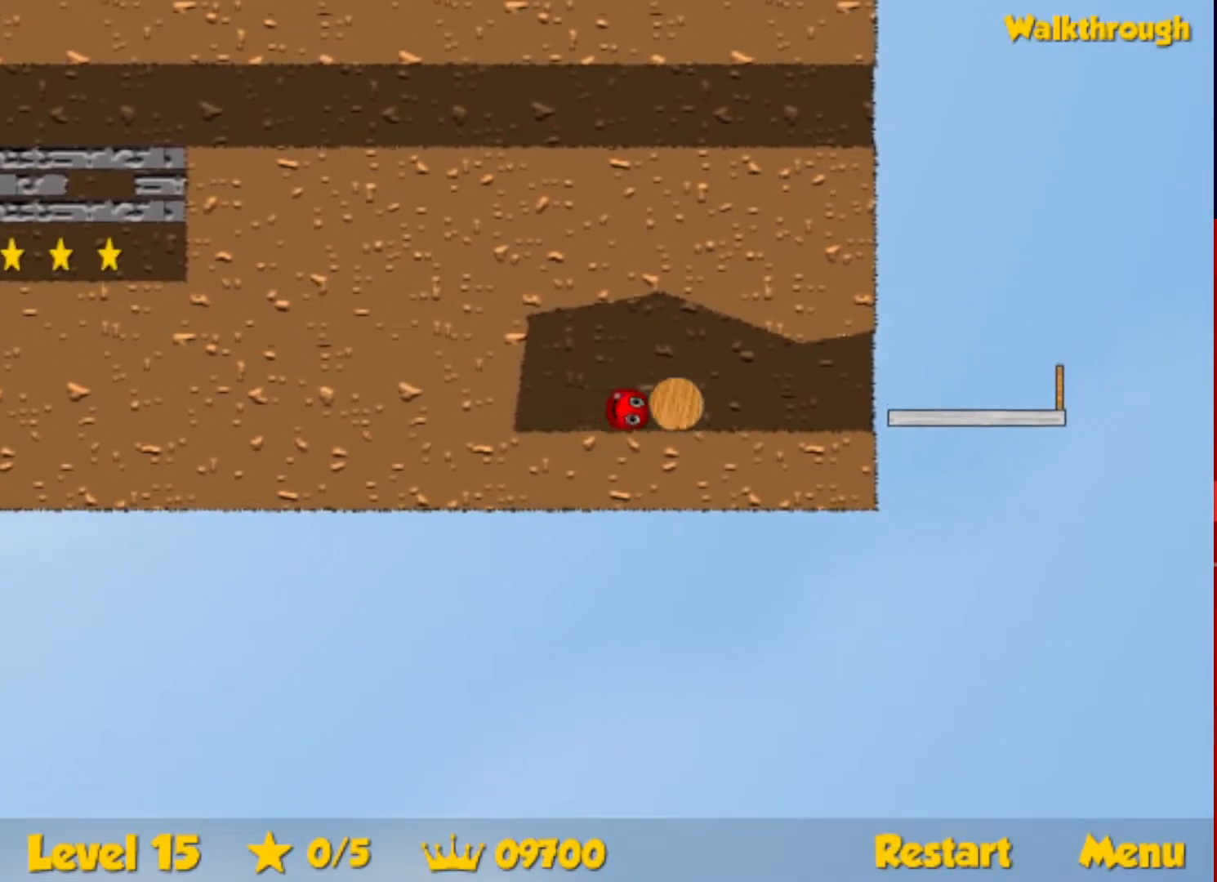
{"keys": ["right"], "events": []}
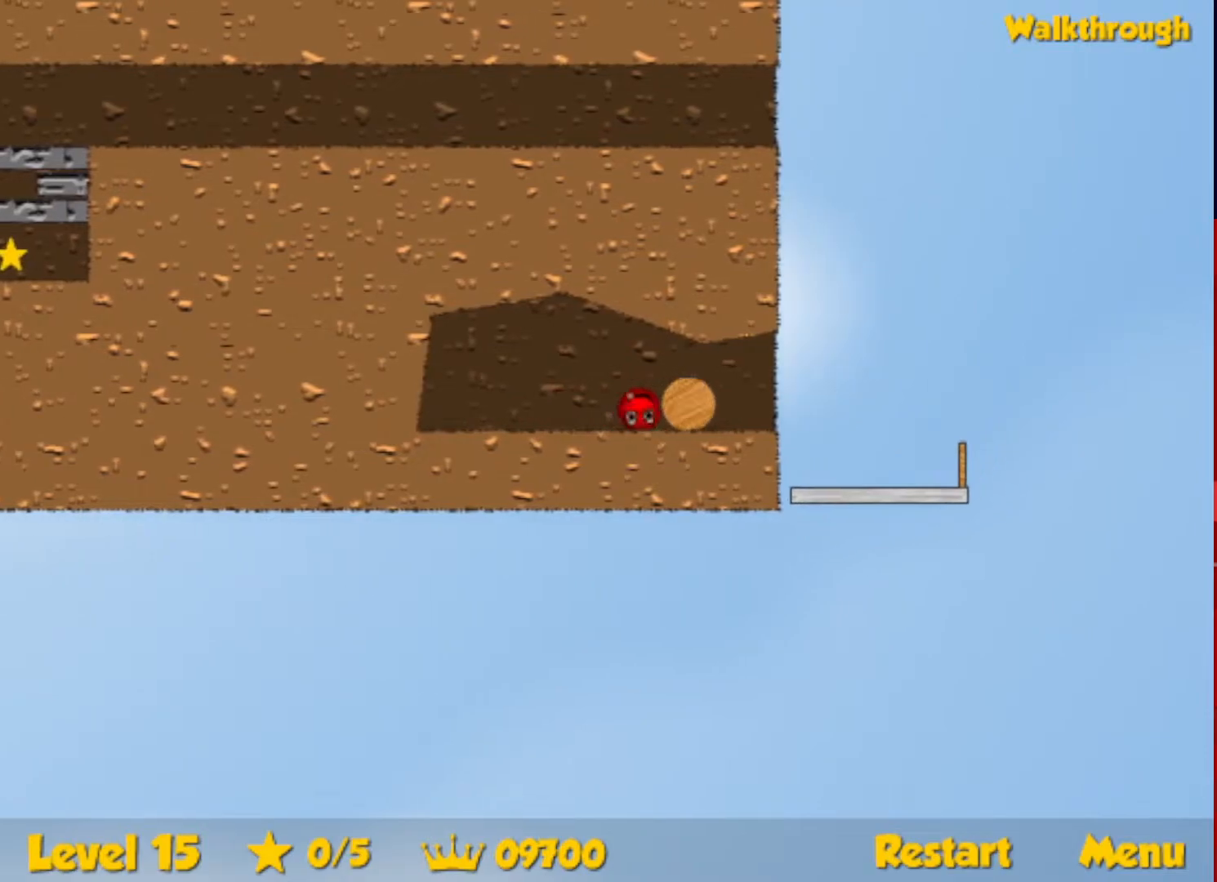
{"keys": [], "events": [[500, "right", "up"]]}
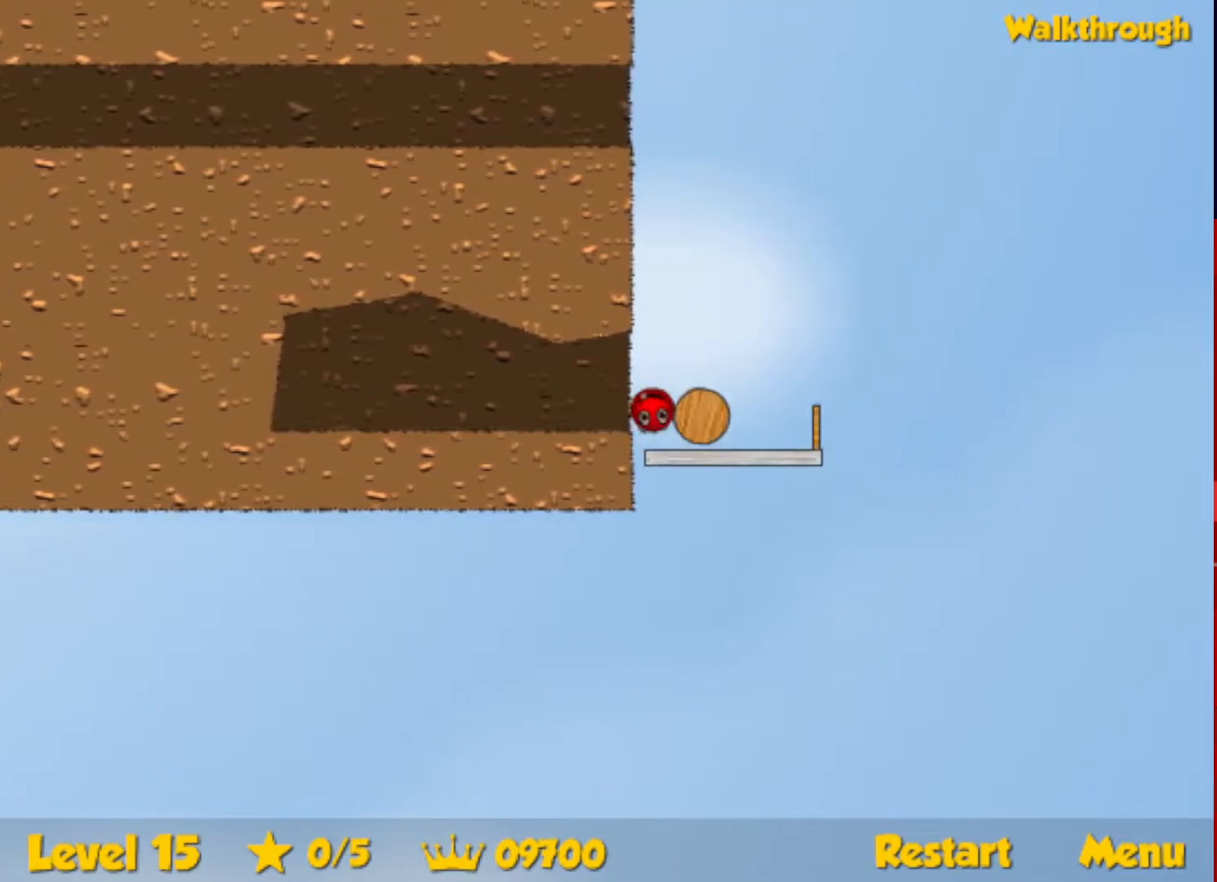
{"keys": [], "events": [[83, "left", "down"], [150, "left", "up"], [433, "right", "down"], [500, "right", "up"]]}
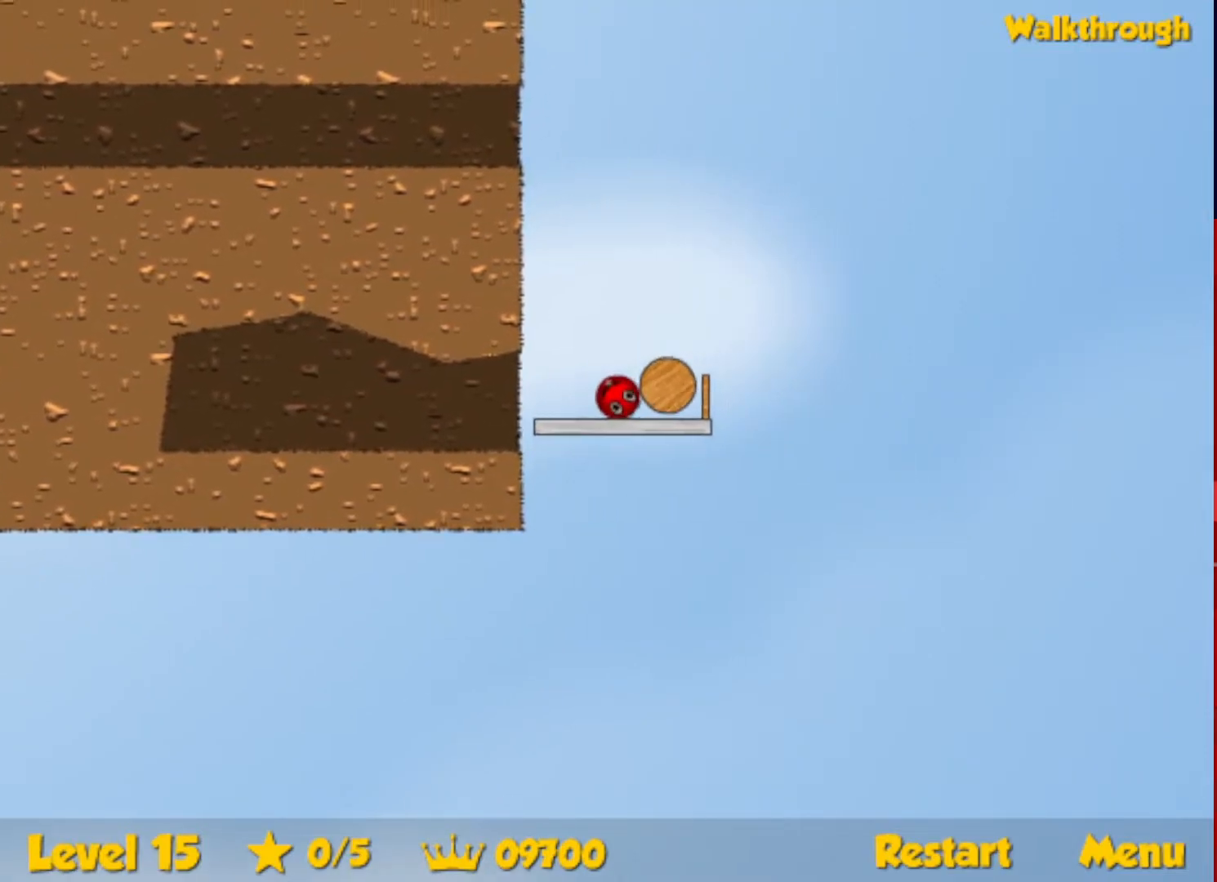
{"keys": [], "events": [[250, "right", "down"], [333, "right", "up"]]}
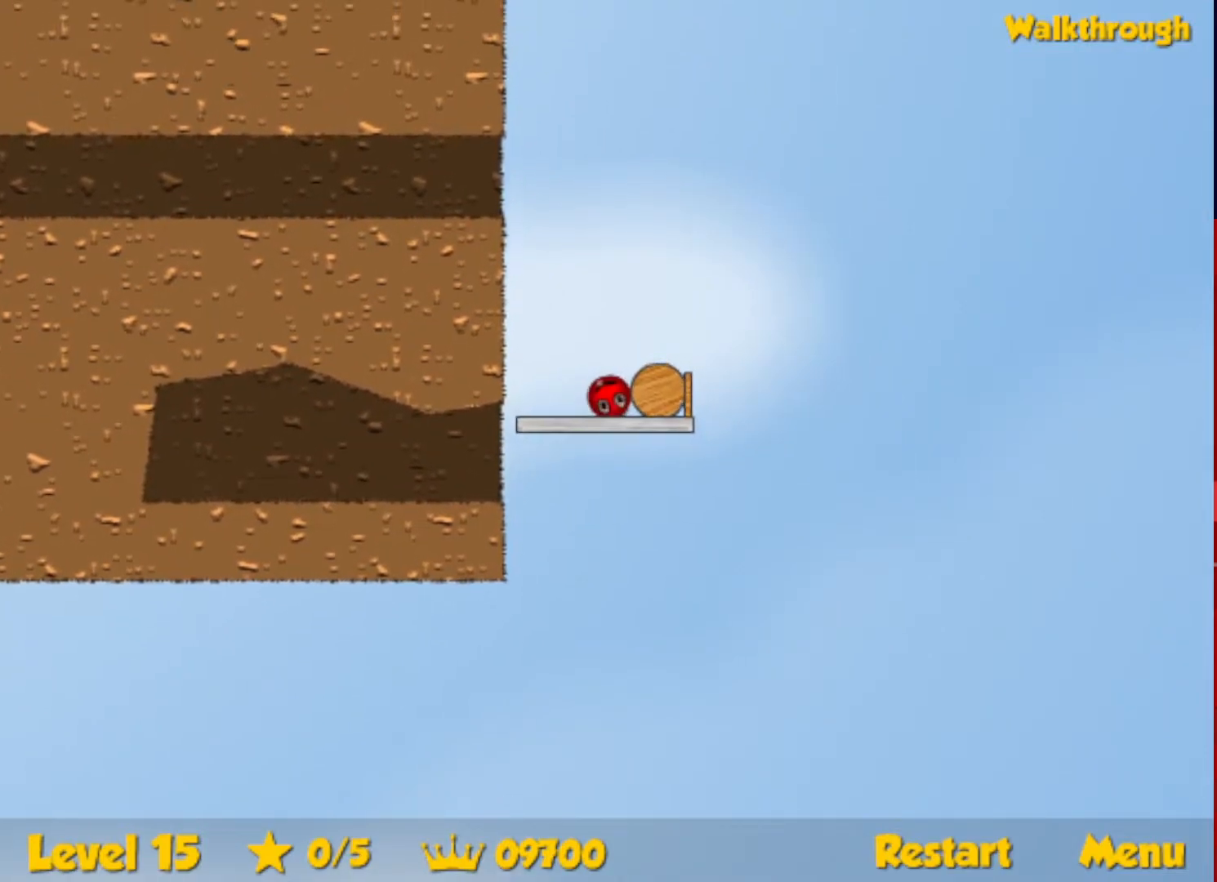
{"keys": [], "events": [[200, "right", "down"], [250, "right", "up"], [383, "right", "down"], [450, "right", "up"]]}
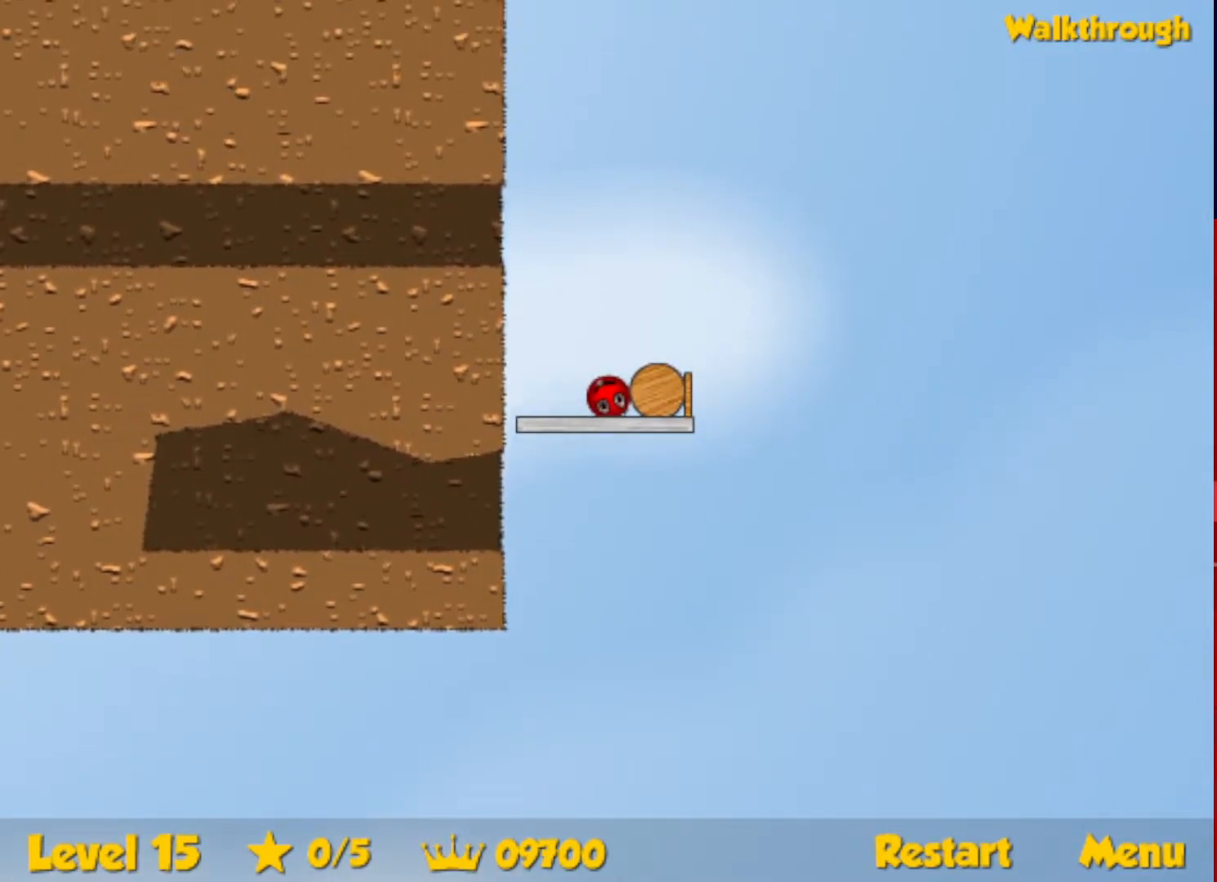
{"keys": [], "events": []}
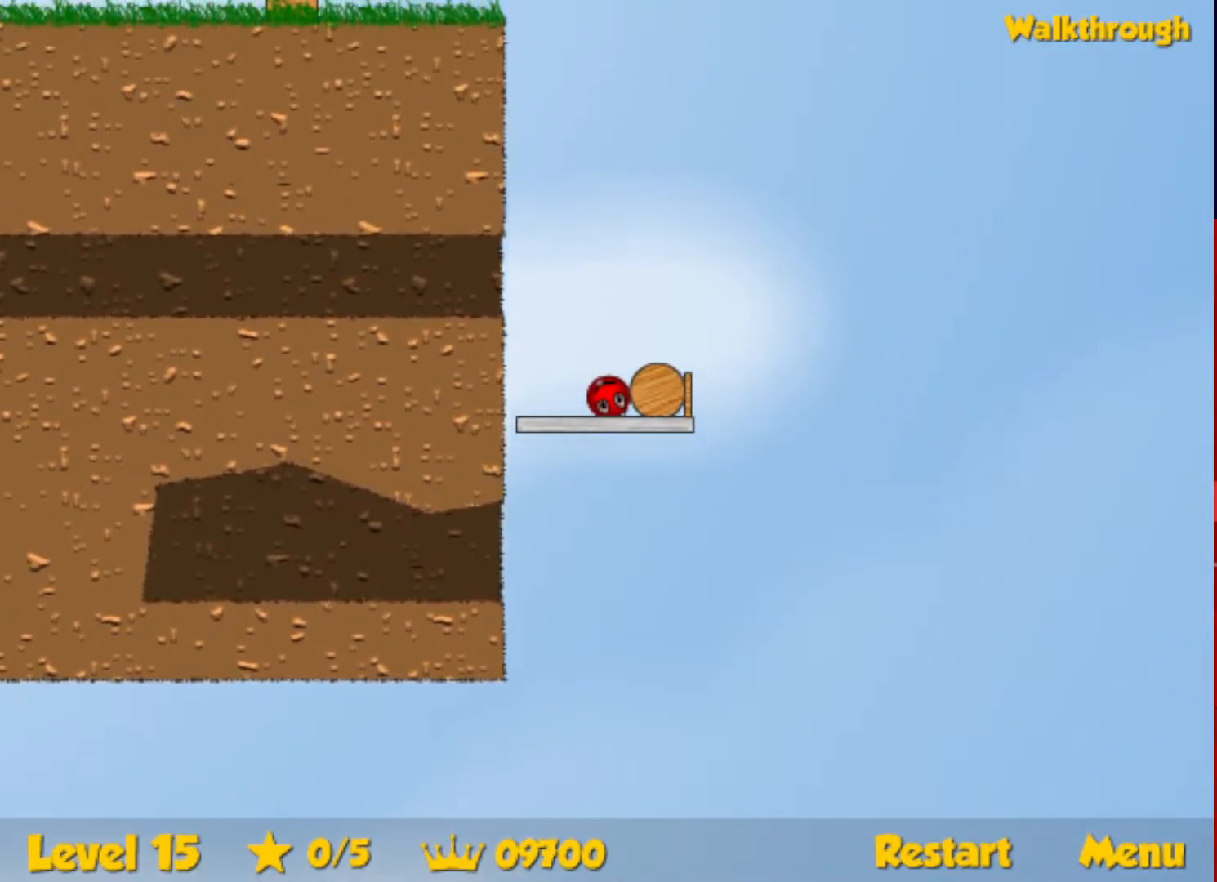
{"keys": [], "events": []}
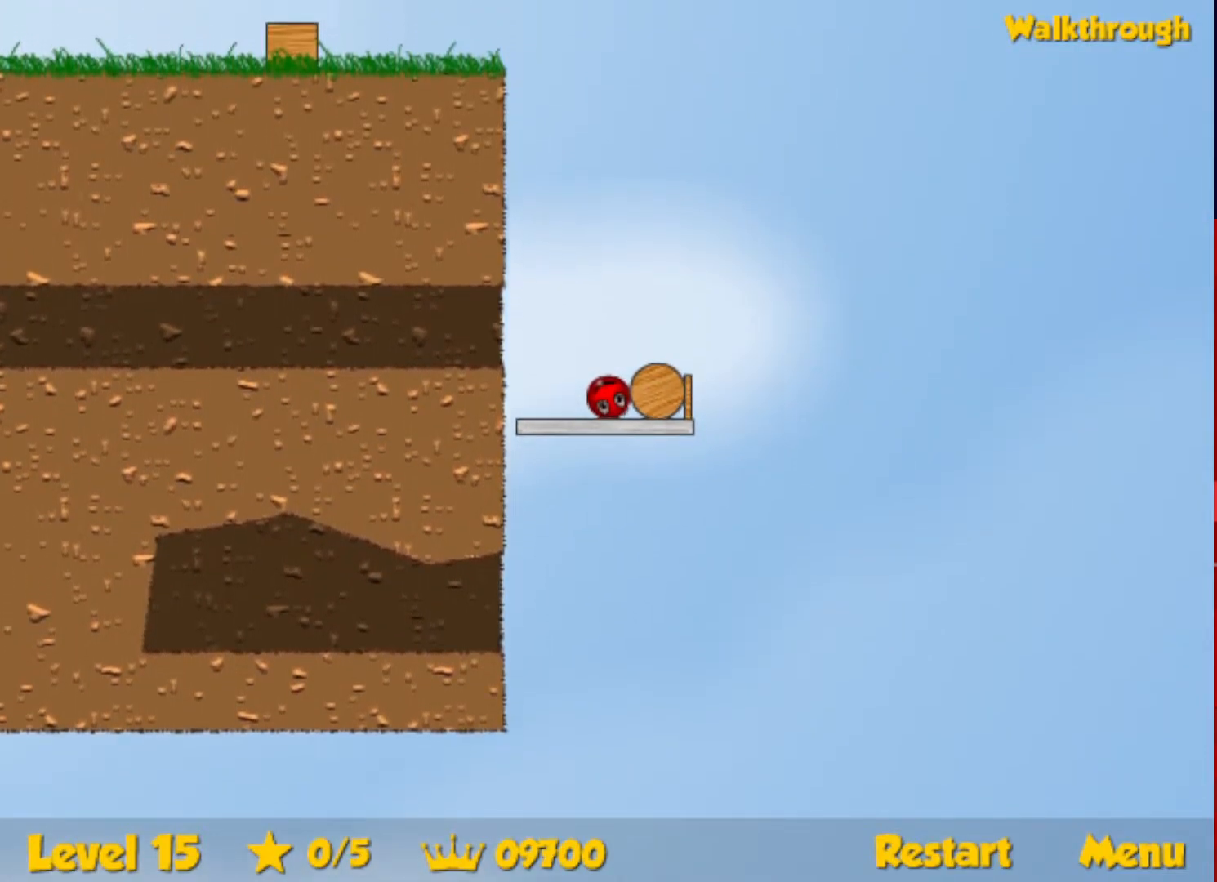
{"keys": [], "events": []}
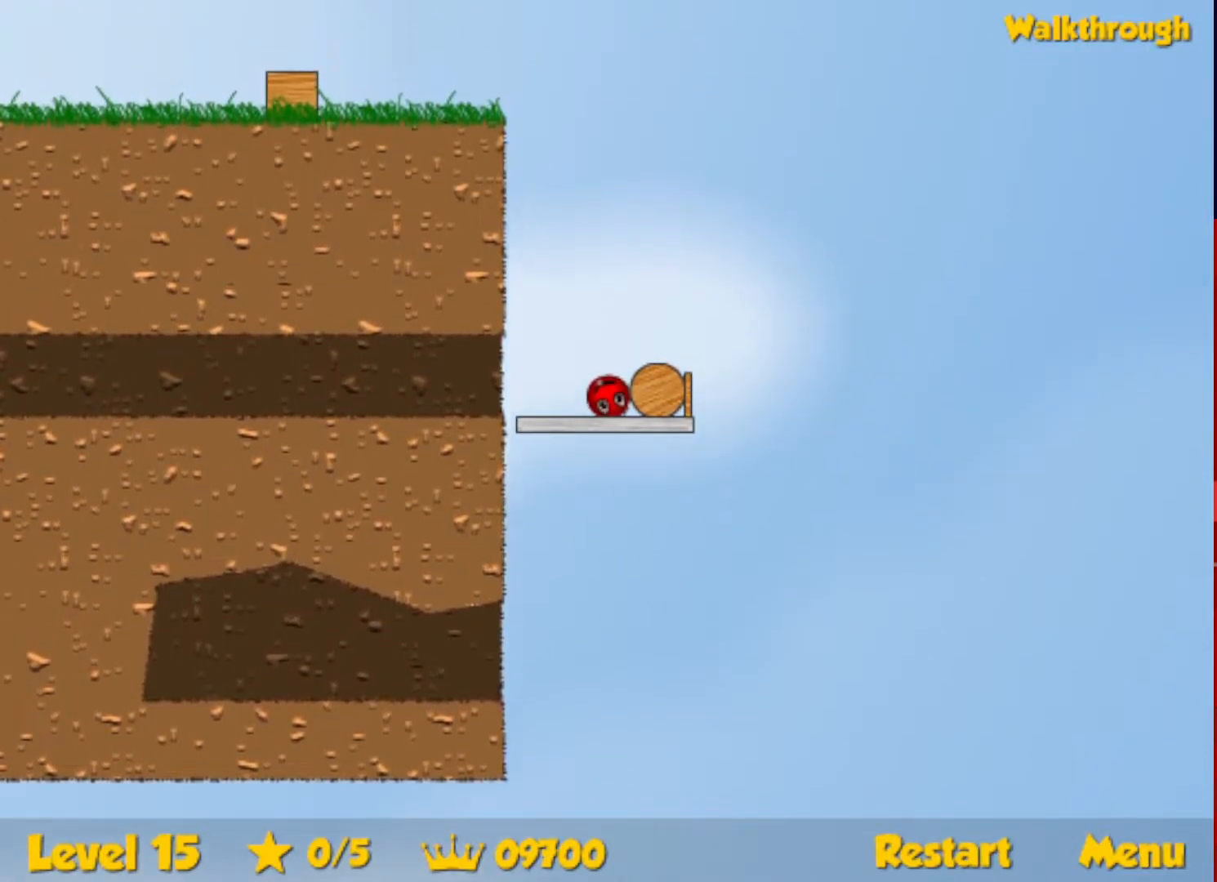
{"keys": [], "events": [[17, "up", "down"], [50, "up", "up"], [133, "right", "down"], [483, "right", "up"]]}